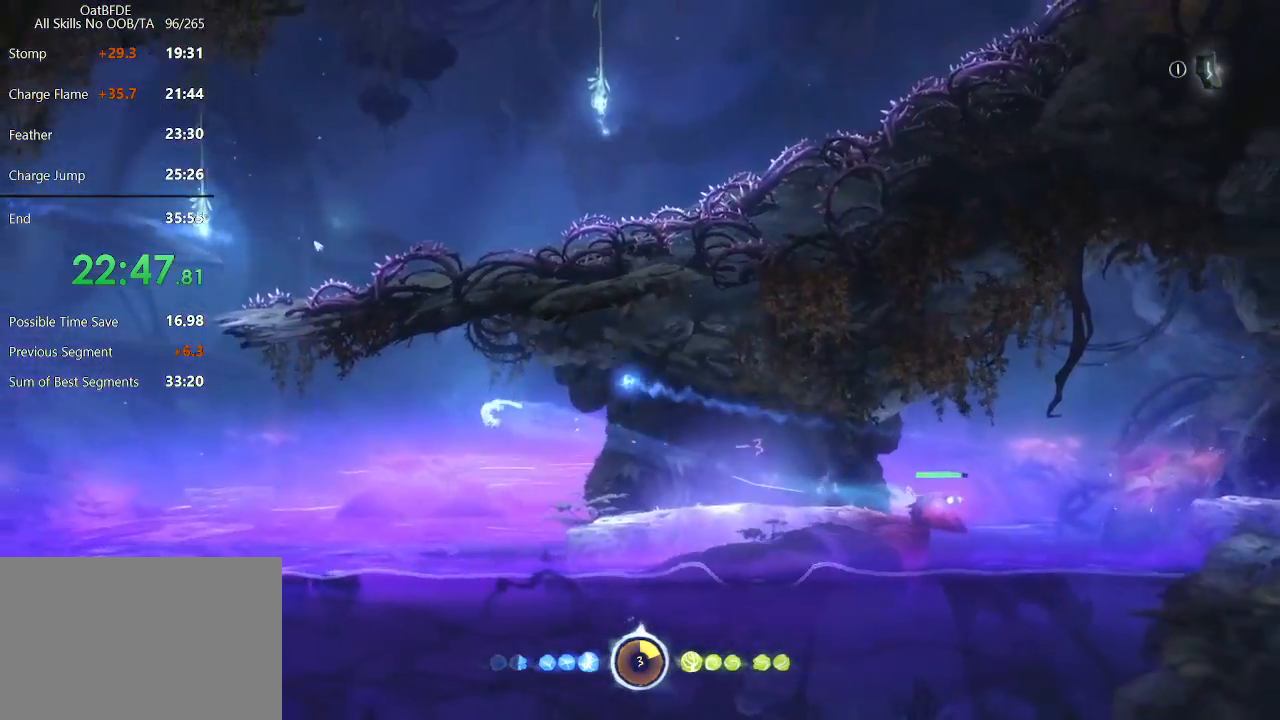
Gameplay with keyboard and mouse; each line is a JSON object with the keys and mouse buttons held at the frame after it. "events" lists presses ("down") and releases ("up") of "cdash", "charge", "dbug", "down", "escape", "feather", "flame", "jump", "left", "nade", "right", "rjump", "save", "ui", "up", "mouse_left", "mouse_wheel" and "mouse_right" between this image and that frame as [ms after this image, input, new state], when the widget could be followed in between. "mouse_left", "mouse_wheel", "mouse_right" = the "left", "wheel", "right" buttons of the "mouse" list. No other keys are recorded. "wheel" means that the mouse wheel is clicked or scrolled. "mouse_move" is the direction in which the mouse moves at that frame (one of eight, or "still"), when it could be read. Key names are as the overlay labels them; some are game actions (e.g. jump) rather than physical keys.
{"keys": [], "mouse": [], "mouse_move": "still", "events": [[17, "mouse_left", "down"], [167, "mouse_left", "up"]]}
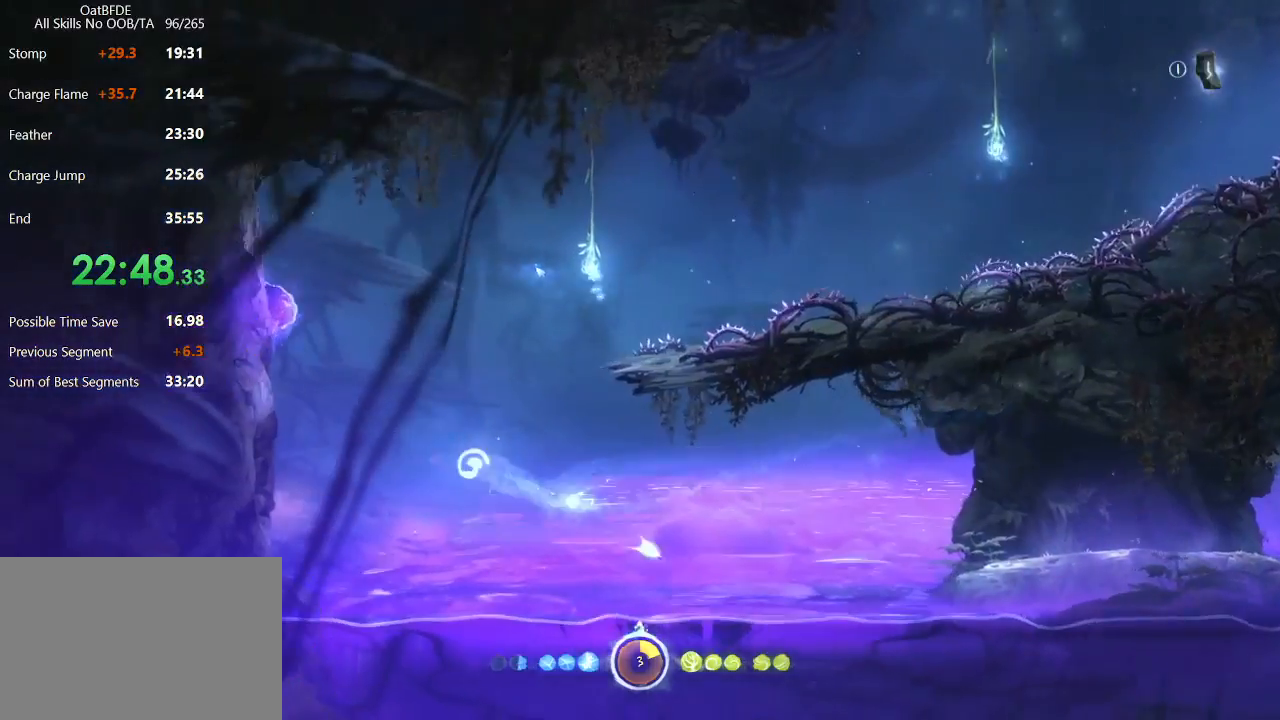
{"keys": ["left"], "mouse": [], "mouse_move": "still", "events": [[317, "left", "down"]]}
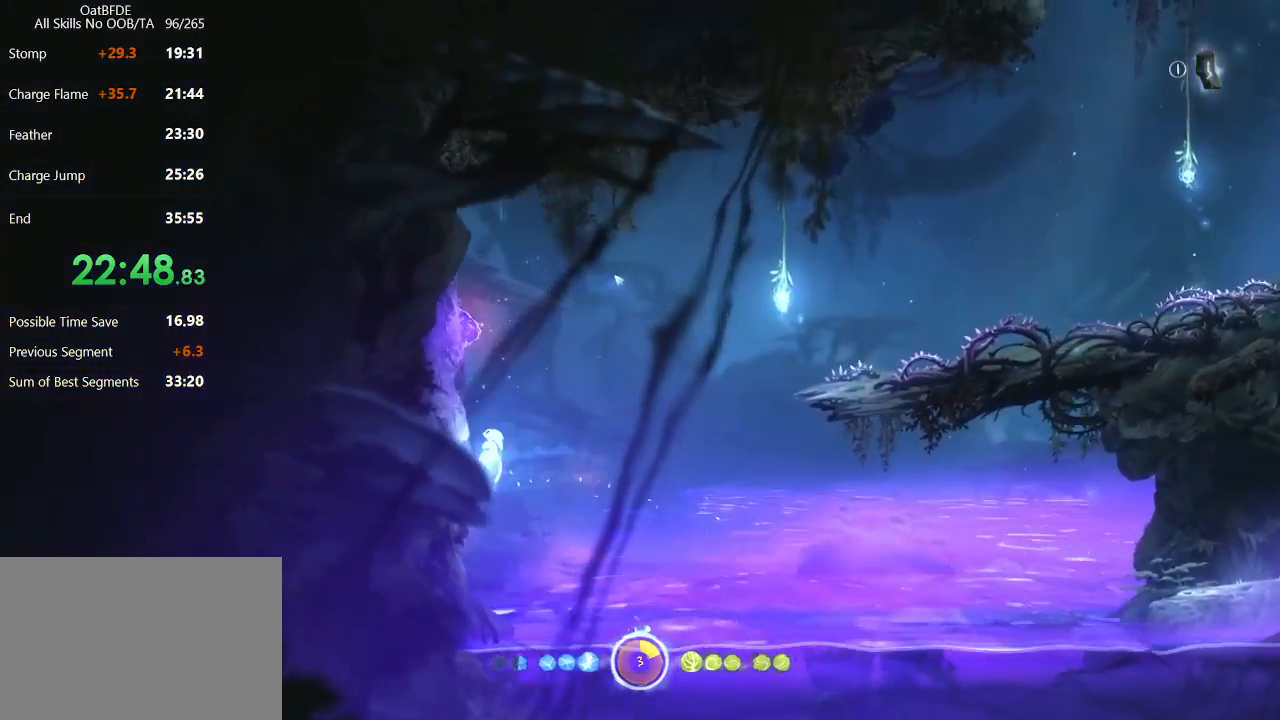
{"keys": [], "mouse": ["right"], "mouse_move": "up-right", "events": [[233, "mouse_right", "down"], [467, "left", "up"]]}
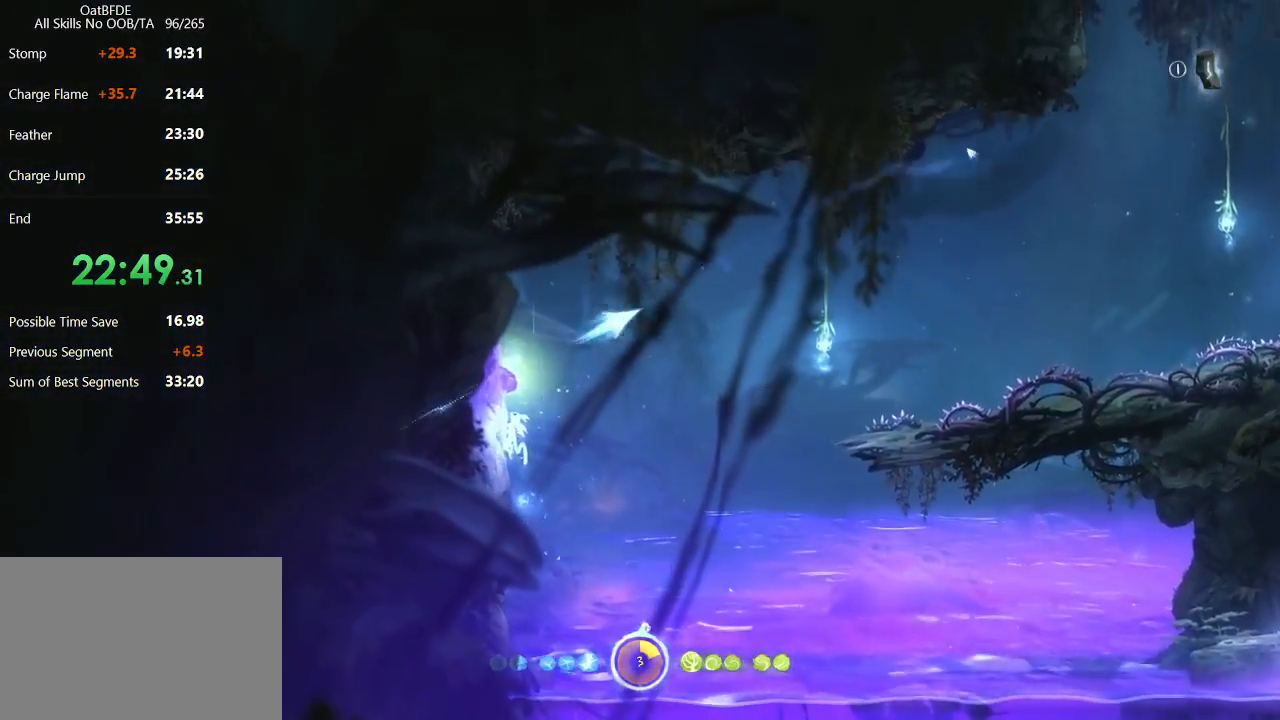
{"keys": [], "mouse": [], "mouse_move": "still", "events": [[67, "mouse_right", "up"]]}
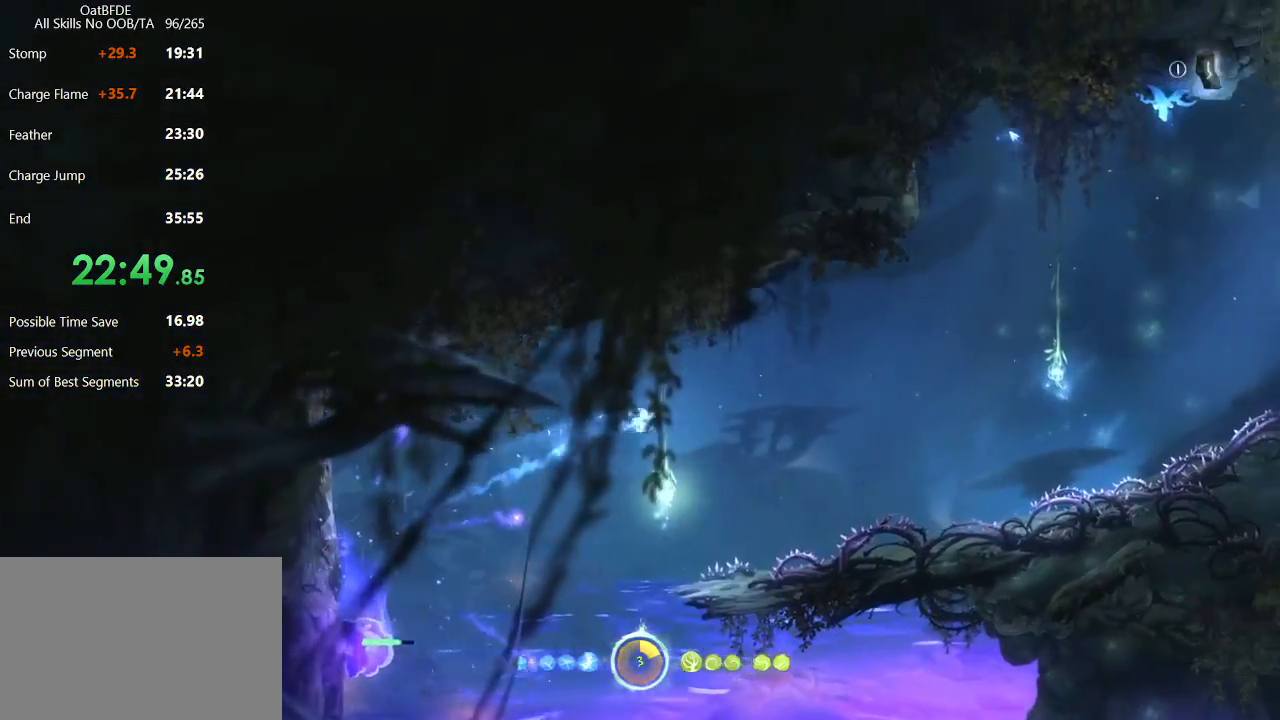
{"keys": [], "mouse": ["right"], "mouse_move": "up-right", "events": [[33, "mouse_left", "down"], [117, "mouse_left", "up"], [400, "mouse_right", "down"]]}
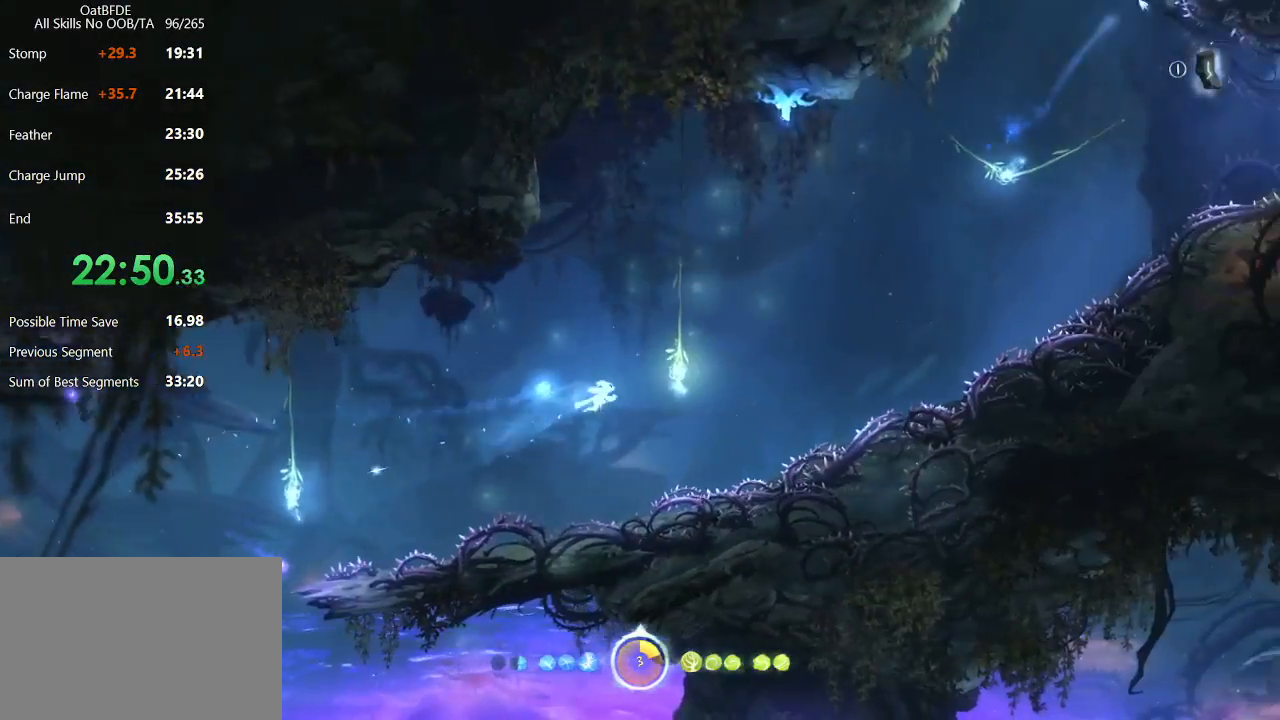
{"keys": ["right", "up"], "mouse": [], "mouse_move": "left", "events": [[83, "mouse_right", "up"], [233, "right", "down"], [333, "up", "down"]]}
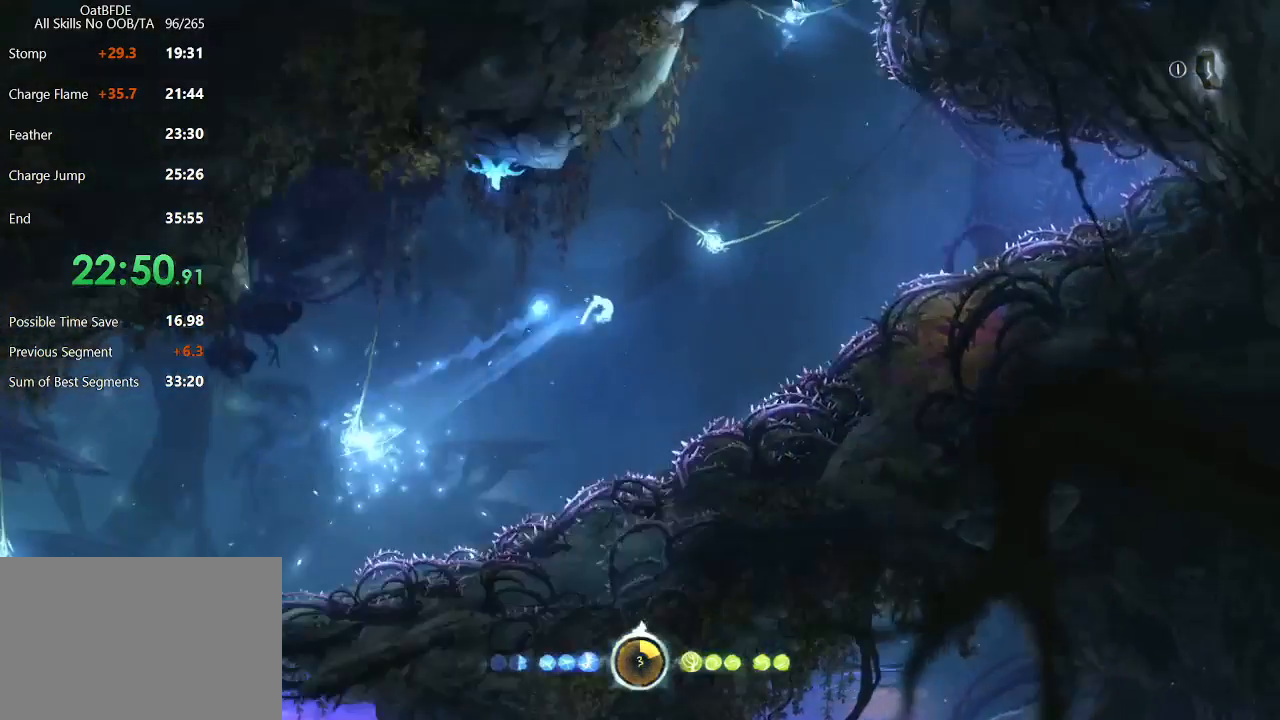
{"keys": ["up"], "mouse": [], "mouse_move": "left", "events": [[117, "mouse_right", "down"], [117, "right", "up"], [150, "up", "up"], [250, "up", "down"], [450, "mouse_right", "up"]]}
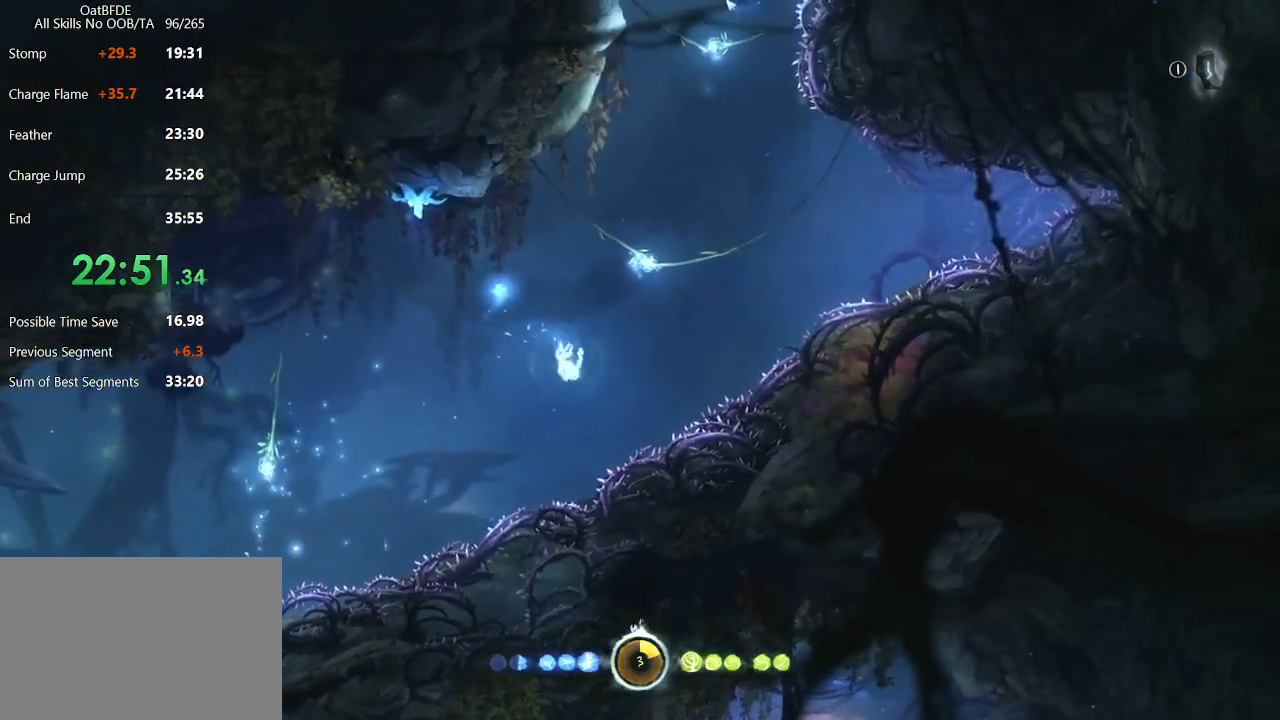
{"keys": ["right", "up"], "mouse": [], "mouse_move": "down", "events": [[300, "right", "down"]]}
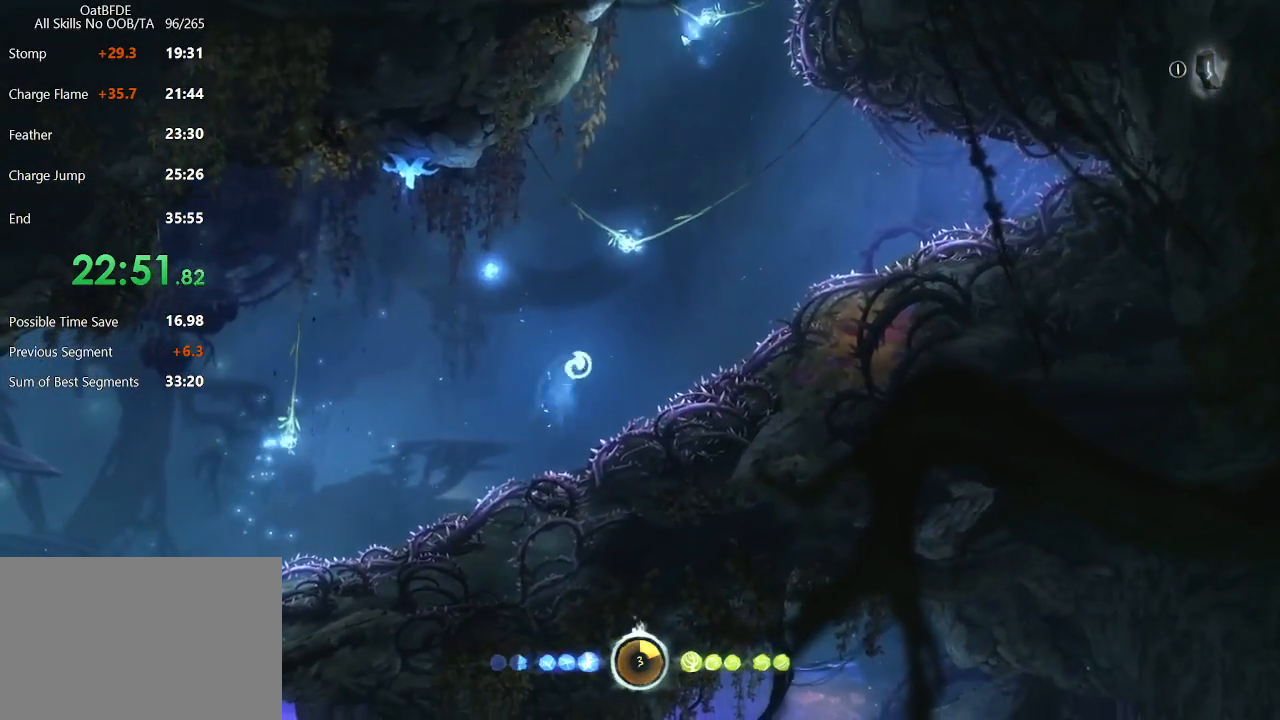
{"keys": ["up"], "mouse": ["right"], "mouse_move": "still", "events": [[183, "mouse_right", "down"], [233, "right", "up"]]}
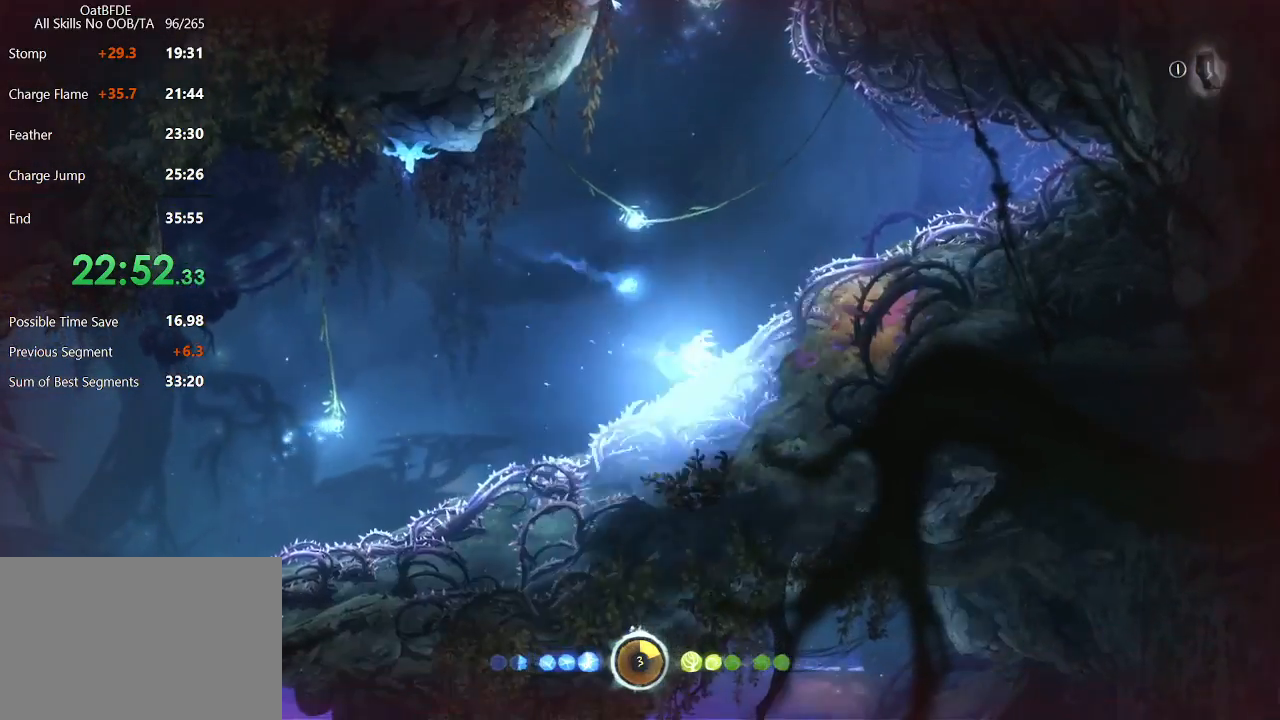
{"keys": ["left", "up"], "mouse": [], "mouse_move": "down-right", "events": [[17, "mouse_right", "up"], [67, "right", "down"], [150, "right", "up"], [250, "left", "down"]]}
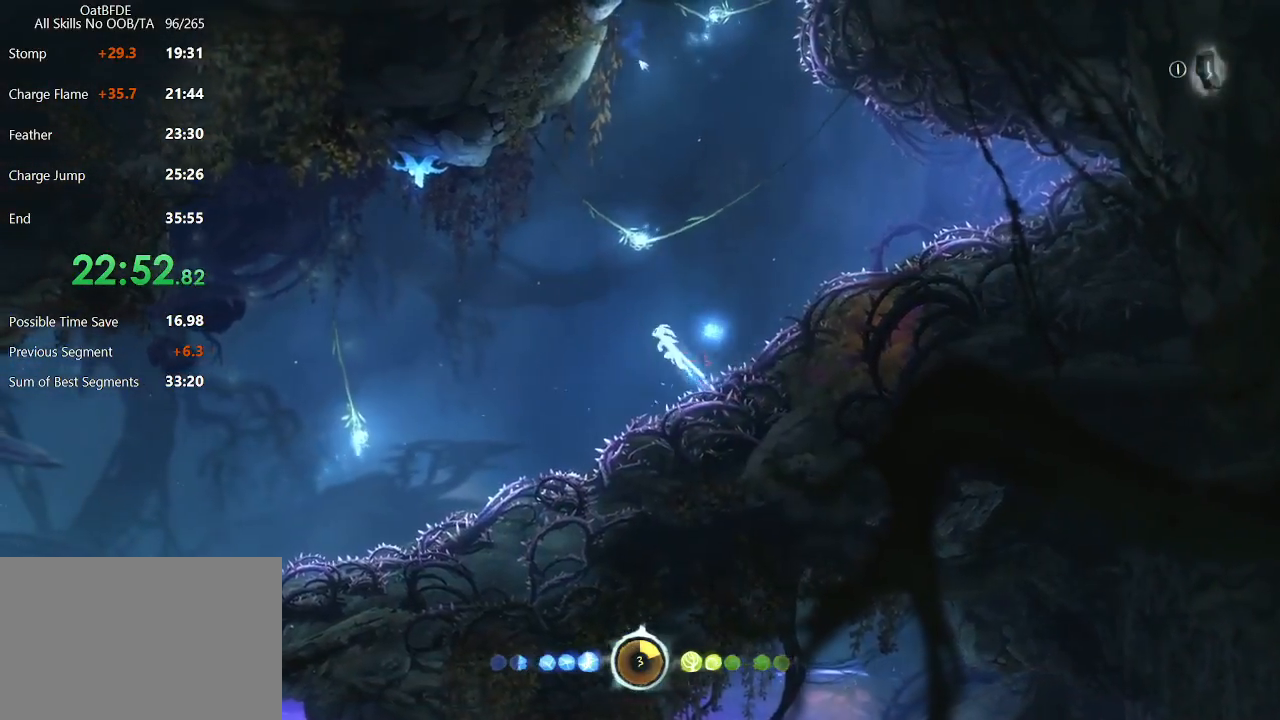
{"keys": [], "mouse": ["right"], "mouse_move": "right", "events": [[117, "left", "up"], [117, "right", "down"], [267, "mouse_right", "down"], [267, "up", "up"], [450, "right", "up"]]}
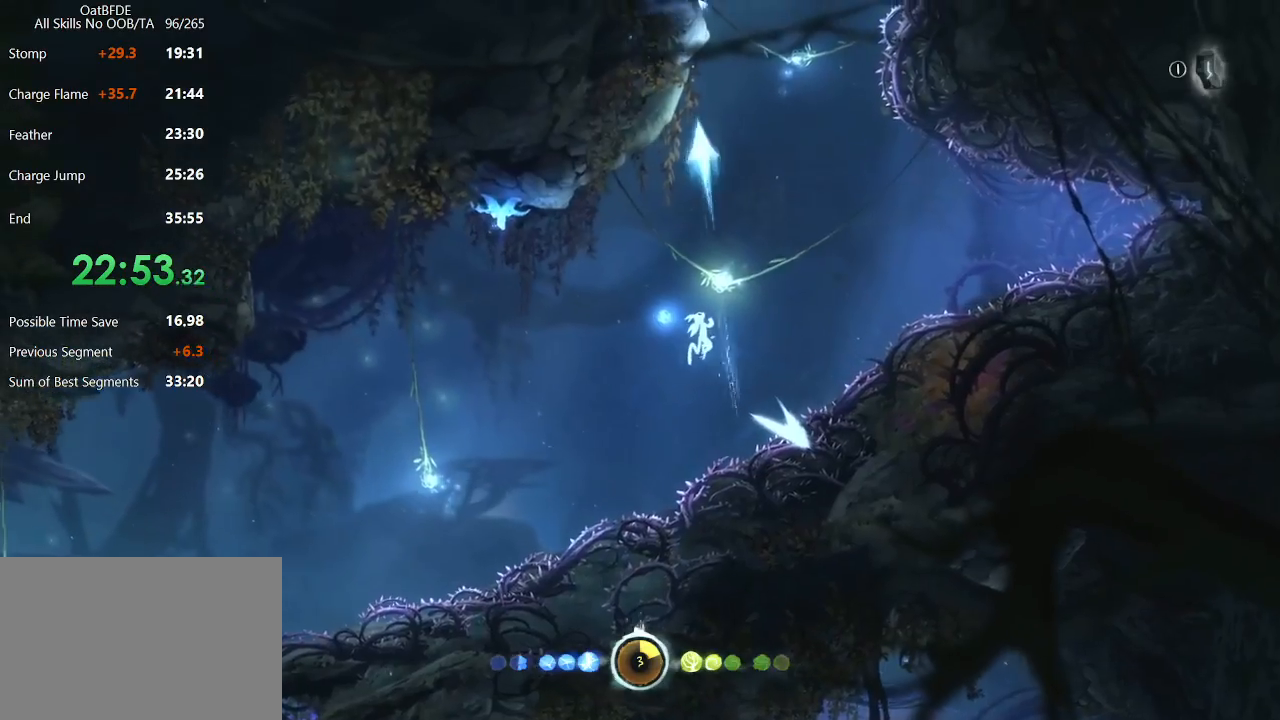
{"keys": ["up"], "mouse": [], "mouse_move": "still", "events": [[50, "up", "down"], [200, "mouse_right", "up"], [200, "right", "down"], [283, "right", "up"]]}
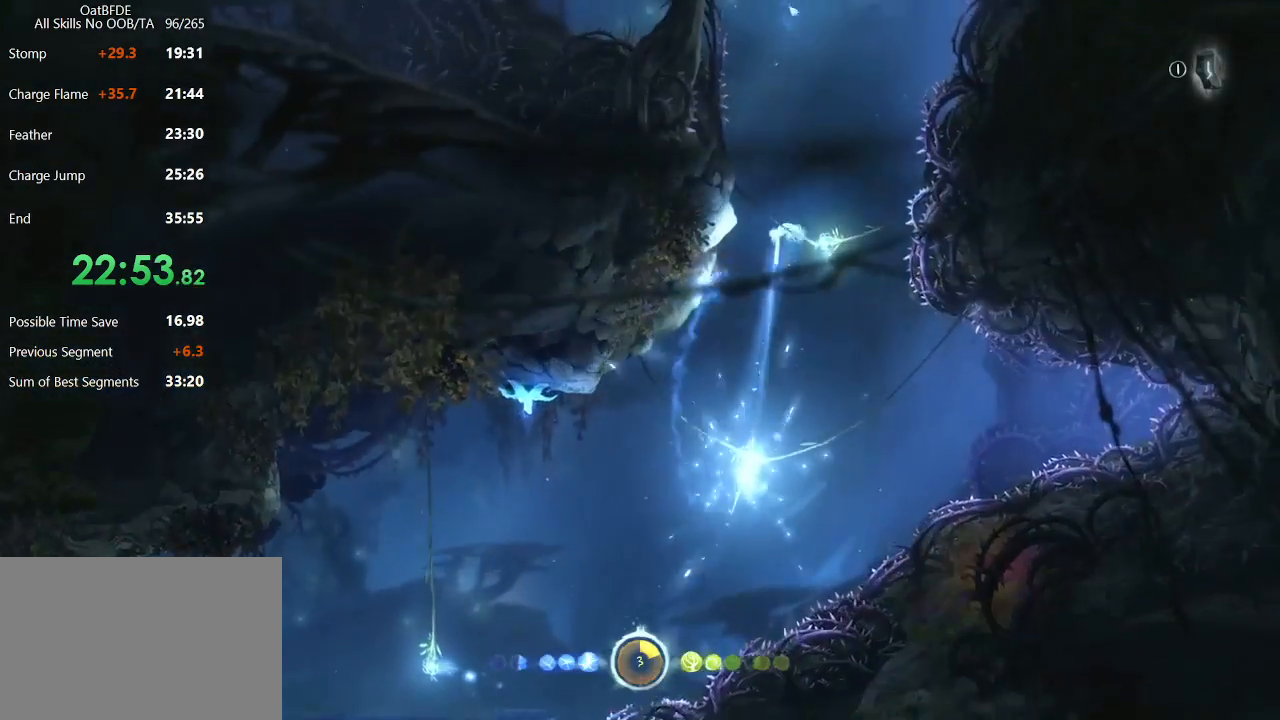
{"keys": ["up"], "mouse": [], "mouse_move": "down", "events": [[67, "mouse_right", "down"], [117, "up", "up"], [217, "up", "down"], [350, "mouse_right", "up"]]}
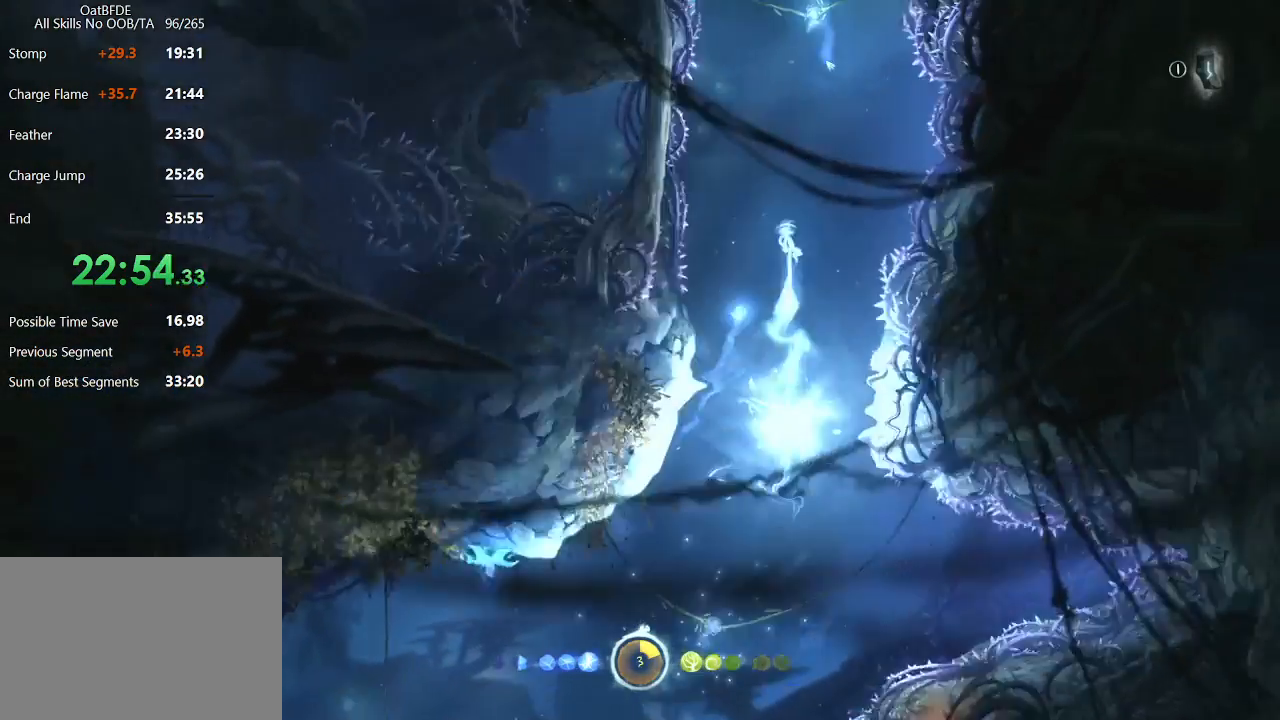
{"keys": [], "mouse": ["right"], "mouse_move": "up", "events": [[117, "right", "down"], [267, "right", "up"], [350, "left", "down"], [500, "left", "up"], [500, "mouse_right", "down"], [500, "up", "up"]]}
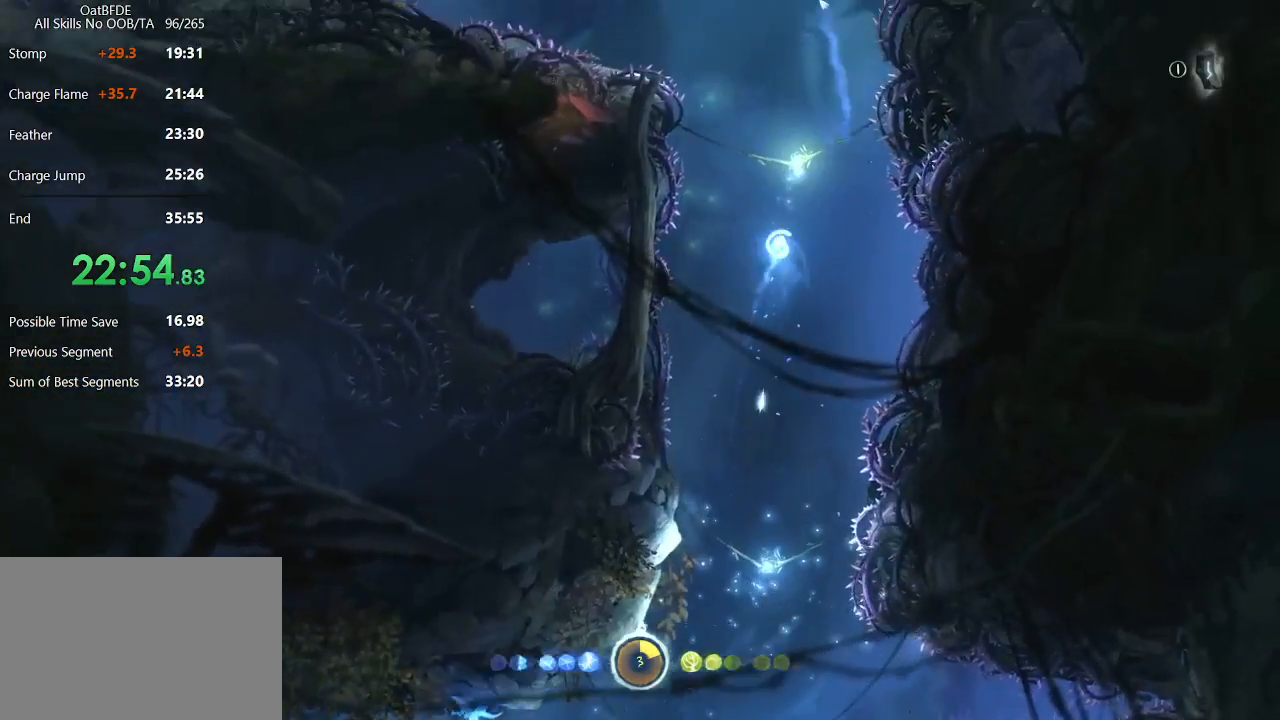
{"keys": ["up"], "mouse": [], "mouse_move": "down-right", "events": [[50, "up", "down"], [333, "mouse_right", "up"]]}
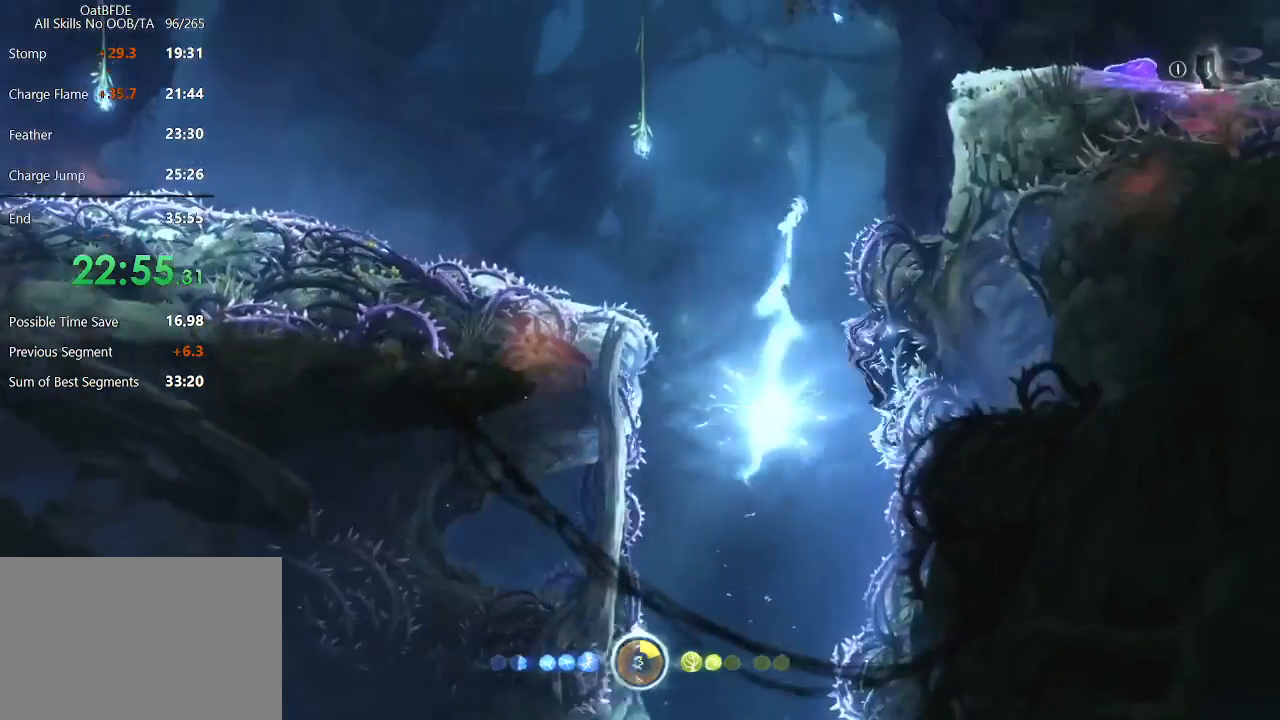
{"keys": ["right", "up"], "mouse": [], "mouse_move": "still", "events": [[100, "right", "down"]]}
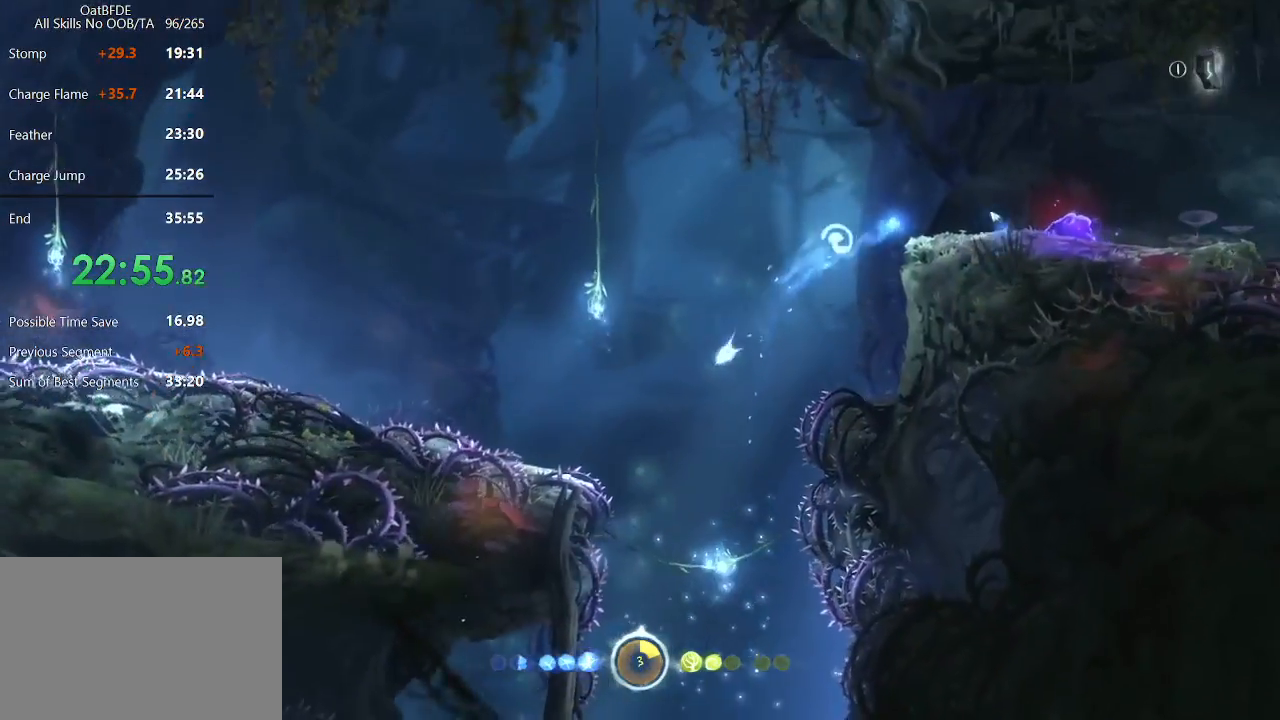
{"keys": [], "mouse": [], "mouse_move": "up-left", "events": [[167, "mouse_left", "down"], [217, "mouse_right", "down"], [267, "mouse_left", "up"], [267, "right", "up"], [267, "up", "up"], [467, "mouse_right", "up"]]}
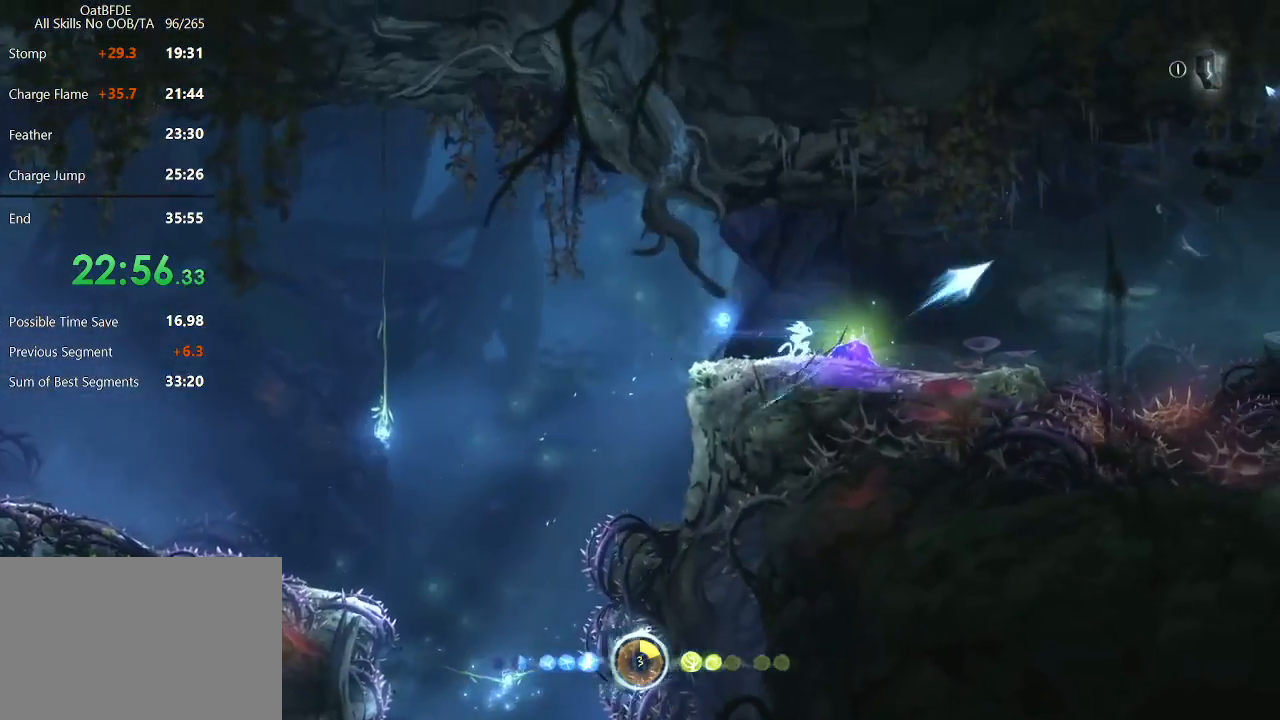
{"keys": [], "mouse": ["left"], "mouse_move": "still", "events": [[333, "mouse_left", "down"]]}
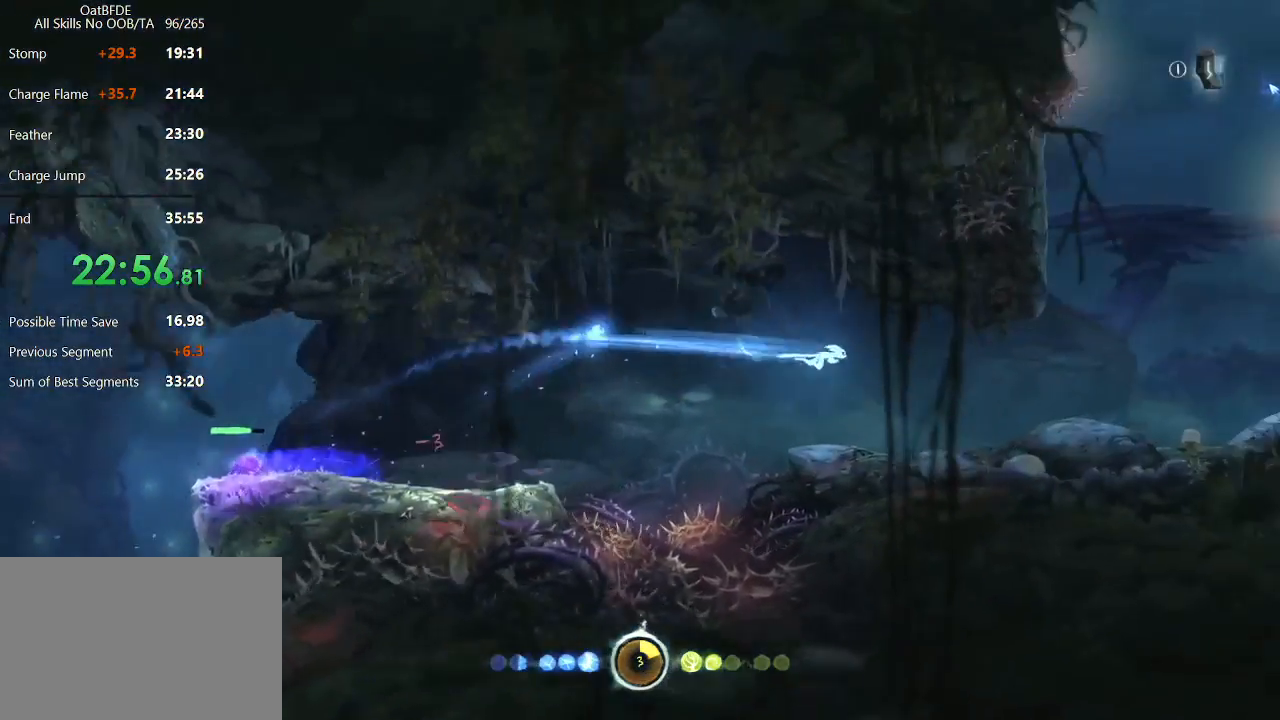
{"keys": ["save"], "mouse": [], "mouse_move": "left", "events": [[17, "mouse_left", "up"], [117, "right", "down"], [250, "save", "down"], [483, "right", "up"]]}
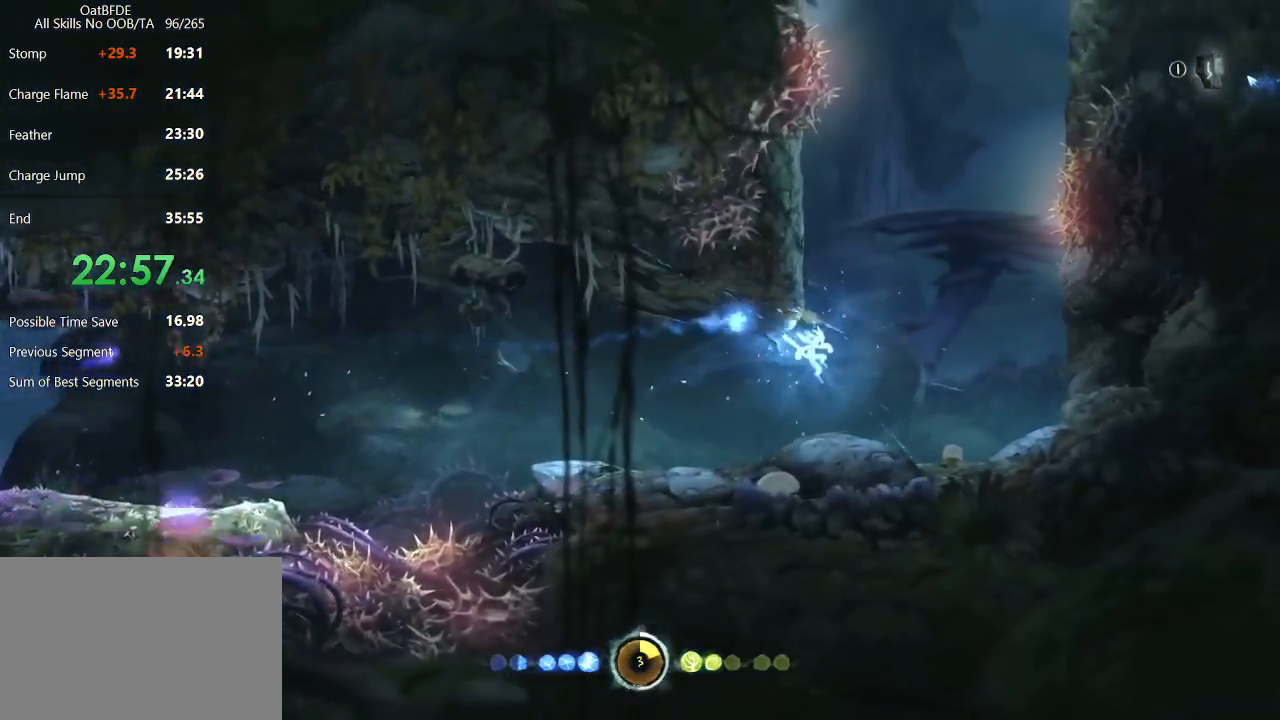
{"keys": ["right", "save"], "mouse": [], "mouse_move": "still", "events": [[350, "right", "down"]]}
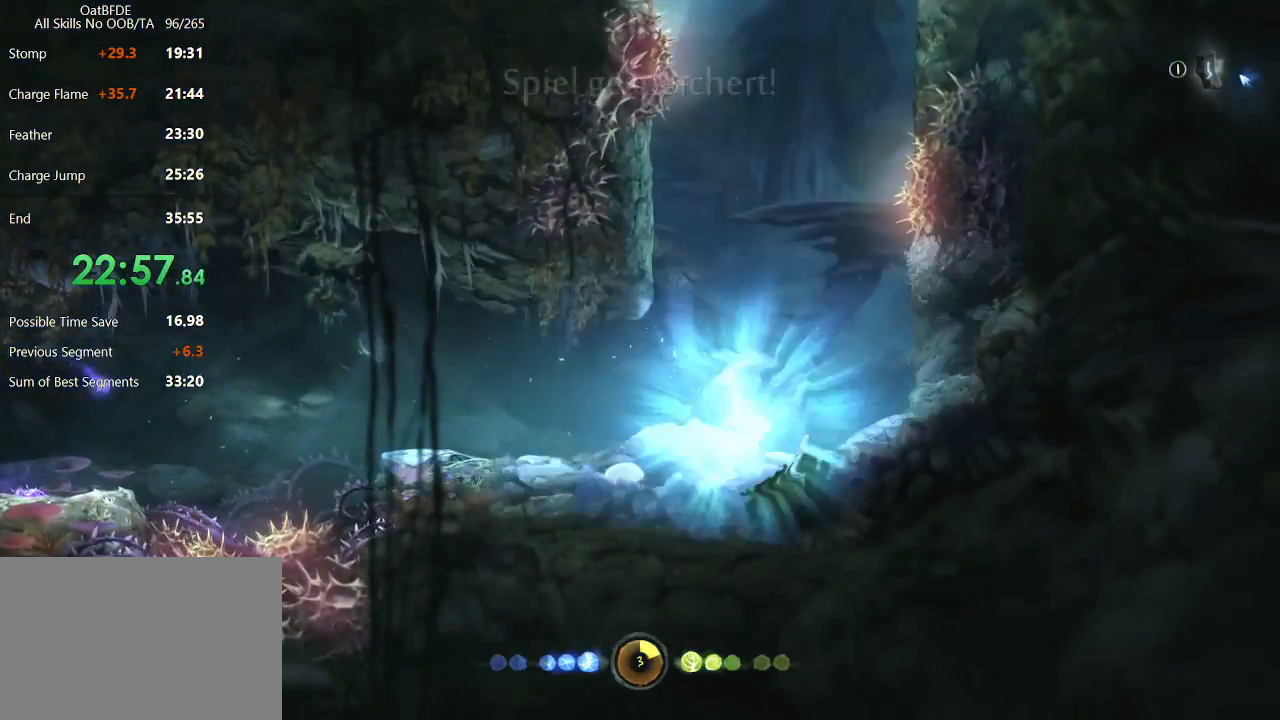
{"keys": ["right"], "mouse": [], "mouse_move": "still", "events": [[200, "save", "up"]]}
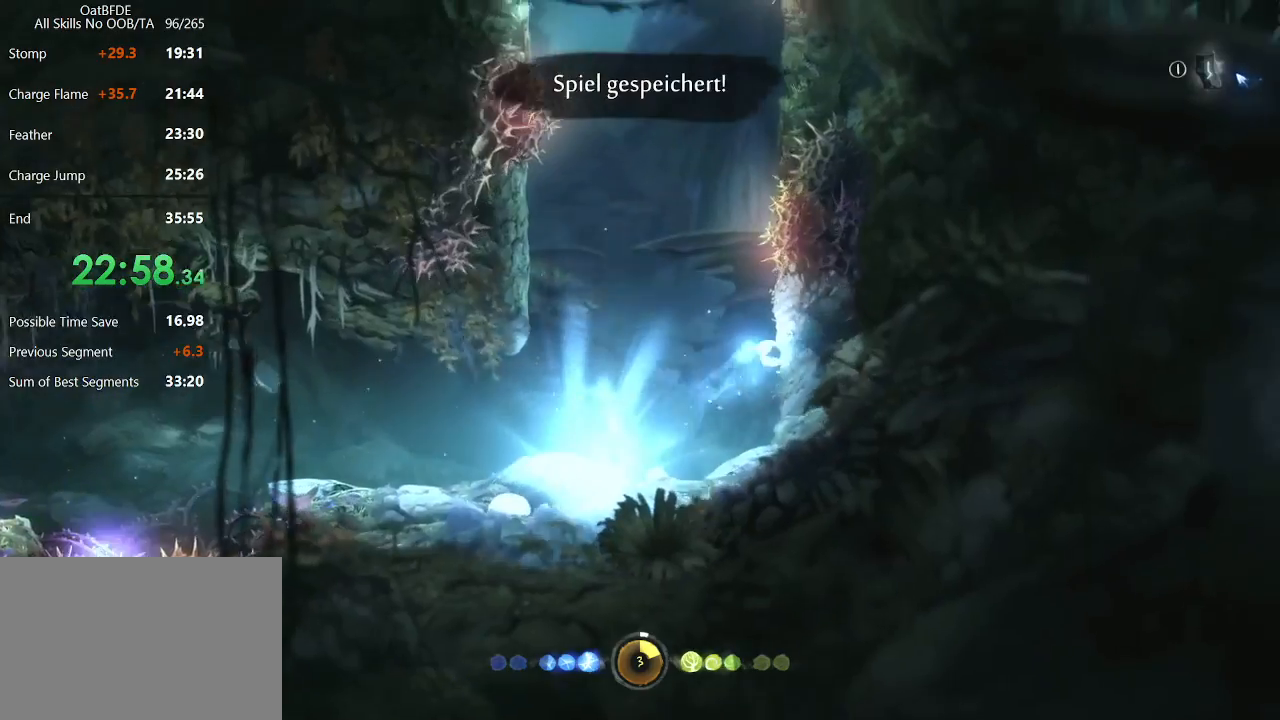
{"keys": ["left"], "mouse": [], "mouse_move": "still", "events": [[83, "left", "down"], [83, "right", "up"]]}
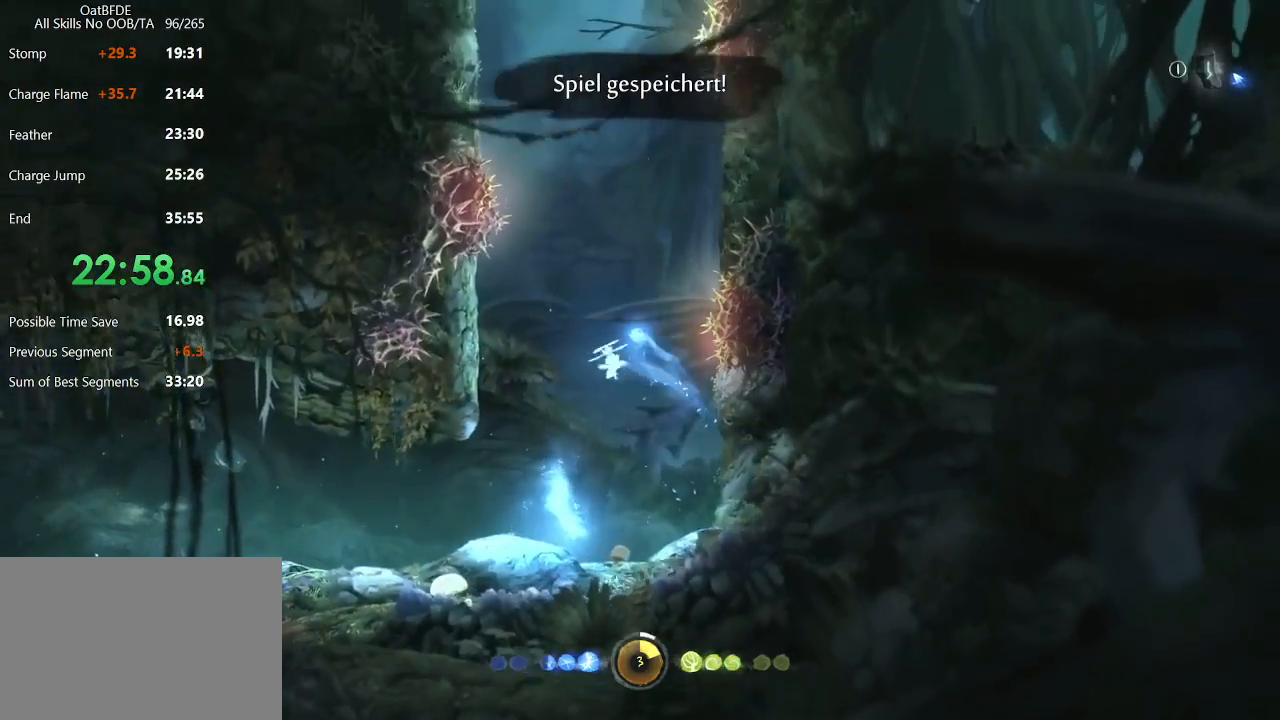
{"keys": ["right"], "mouse": [], "mouse_move": "still", "events": [[400, "right", "down"], [450, "left", "up"]]}
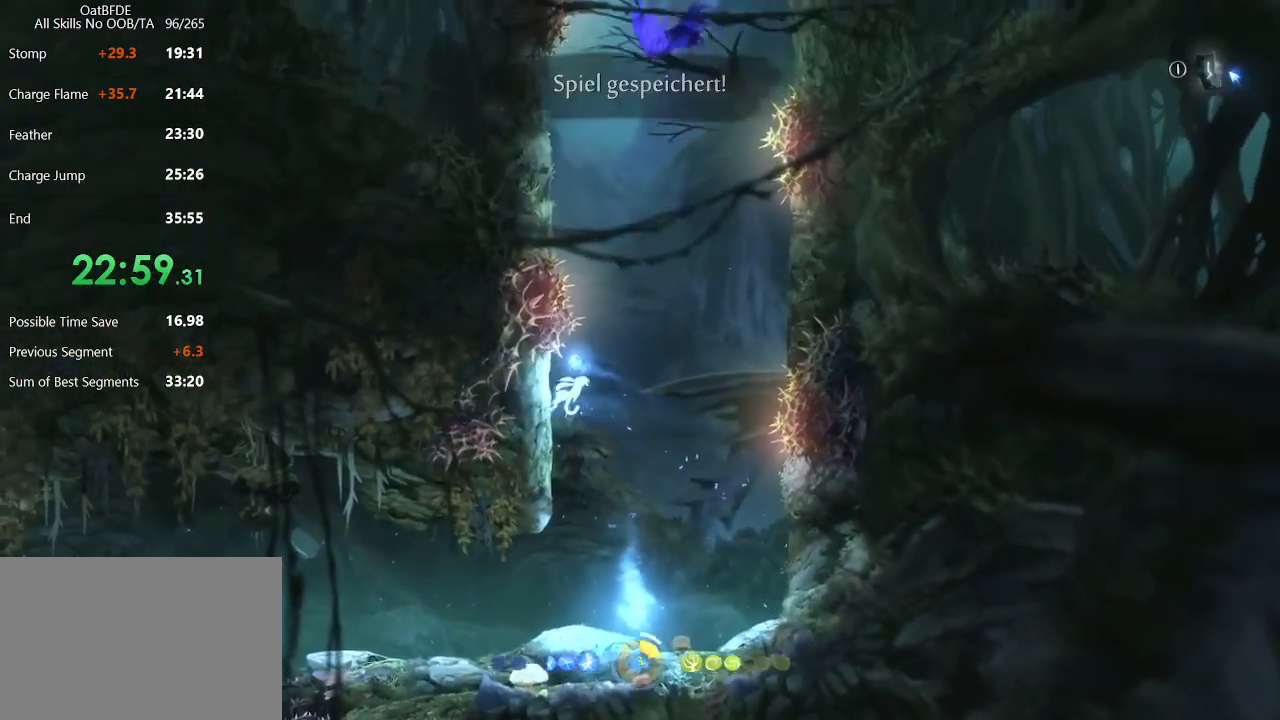
{"keys": ["right"], "mouse": [], "mouse_move": "still", "events": []}
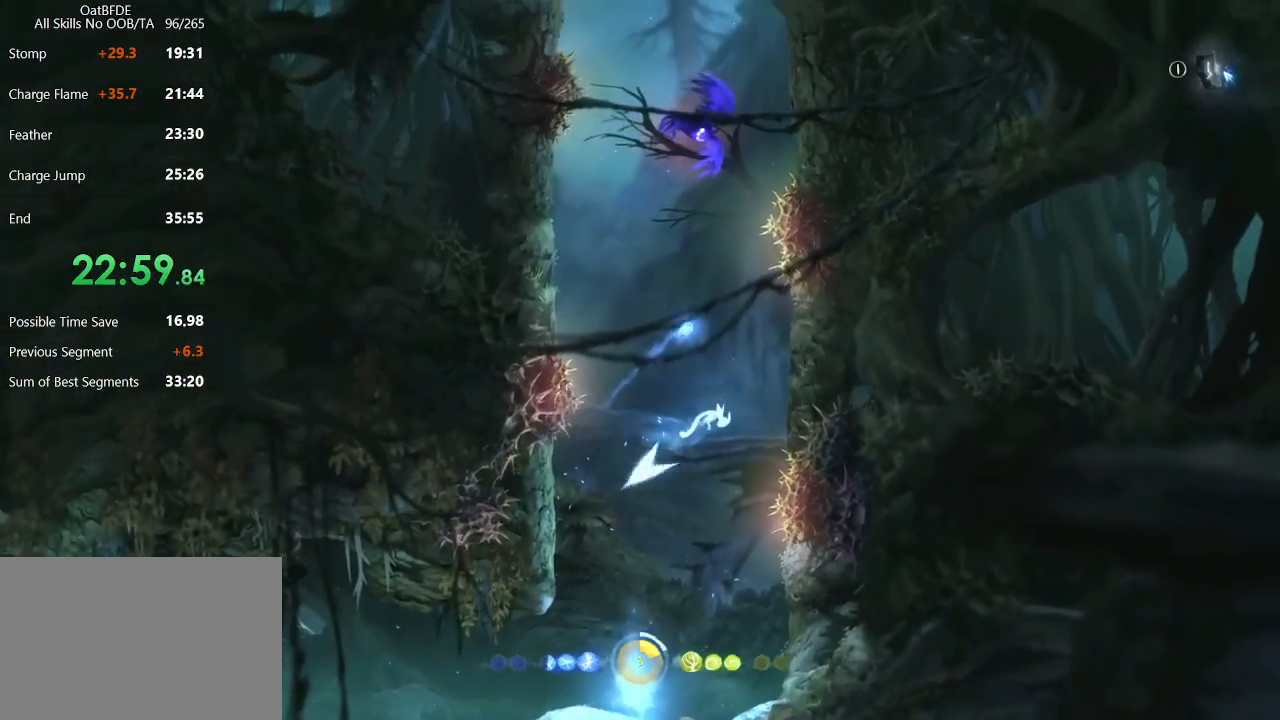
{"keys": [], "mouse": ["right"], "mouse_move": "left", "events": [[250, "up", "down"], [300, "left", "down"], [300, "right", "up"], [350, "mouse_right", "down"], [433, "left", "up"], [500, "up", "up"]]}
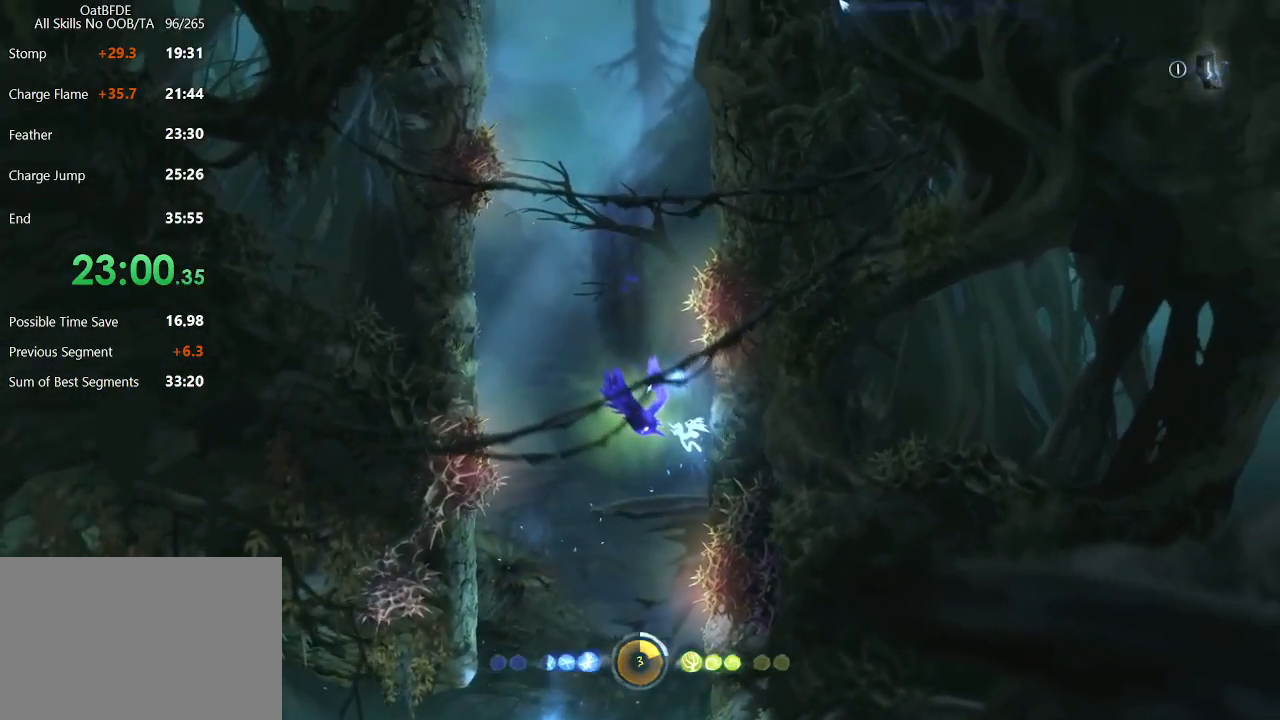
{"keys": ["up"], "mouse": ["right"], "mouse_move": "left", "events": [[167, "up", "down"], [317, "left", "down"], [450, "left", "up"]]}
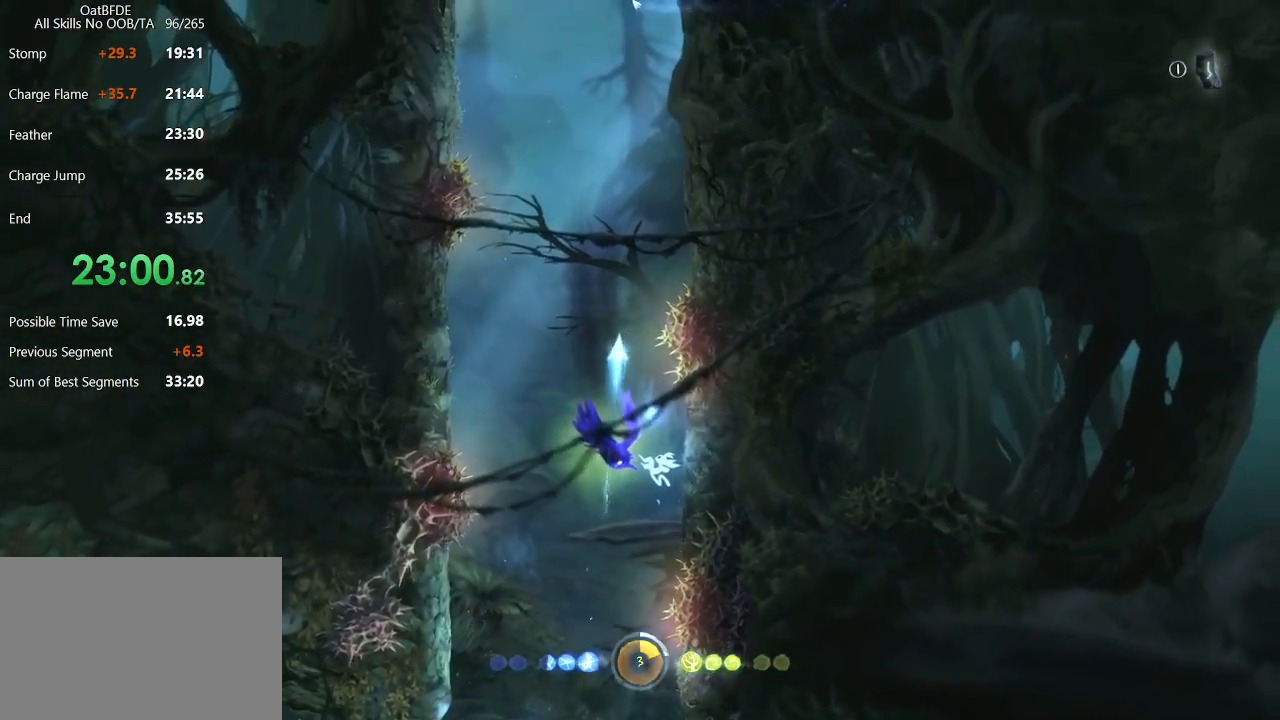
{"keys": ["right", "up"], "mouse": [], "mouse_move": "down-right", "events": [[100, "mouse_right", "up"], [367, "right", "down"]]}
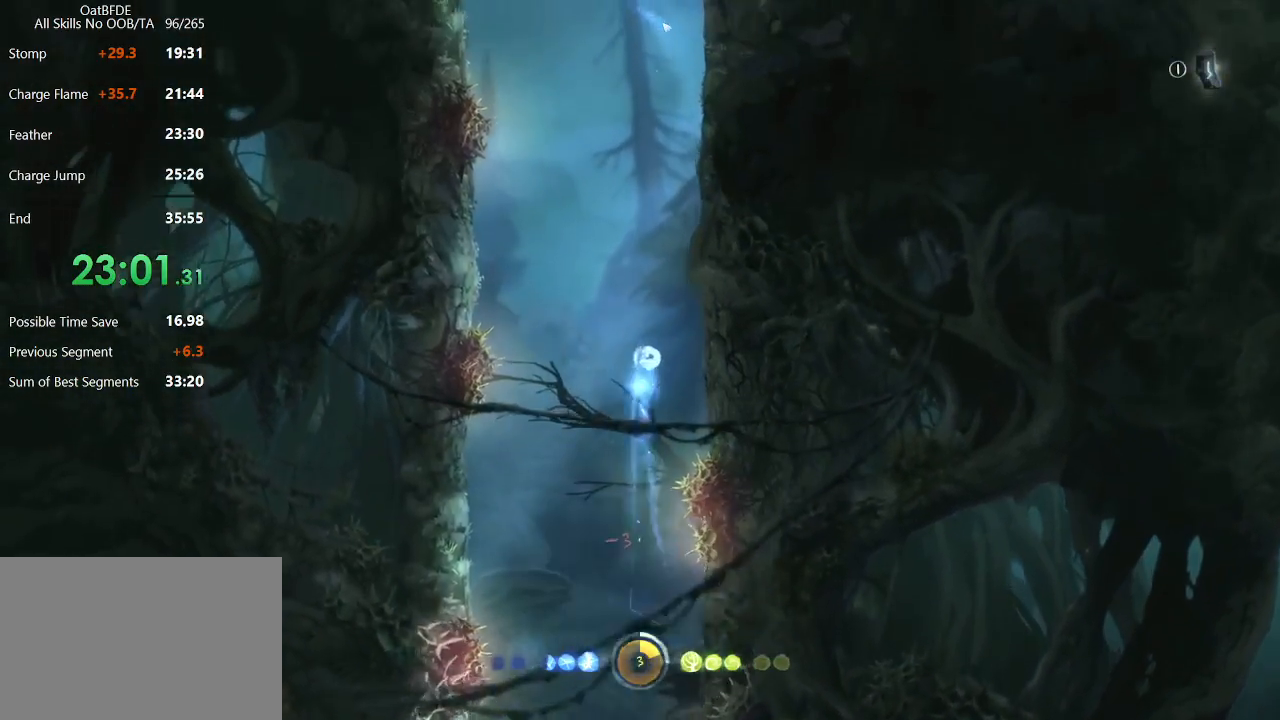
{"keys": ["left"], "mouse": [], "mouse_move": "still", "events": [[333, "right", "up"], [383, "left", "down"], [383, "up", "up"]]}
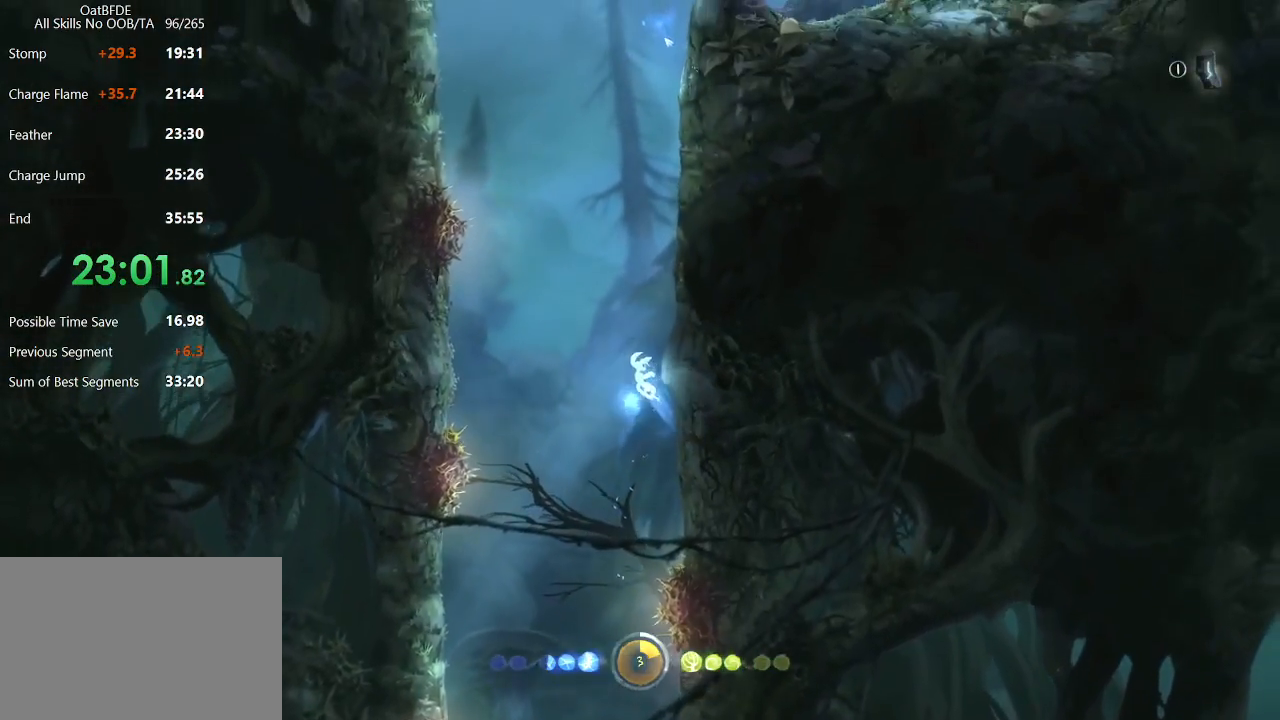
{"keys": ["right"], "mouse": [], "mouse_move": "still", "events": [[33, "left", "up"], [67, "right", "down"]]}